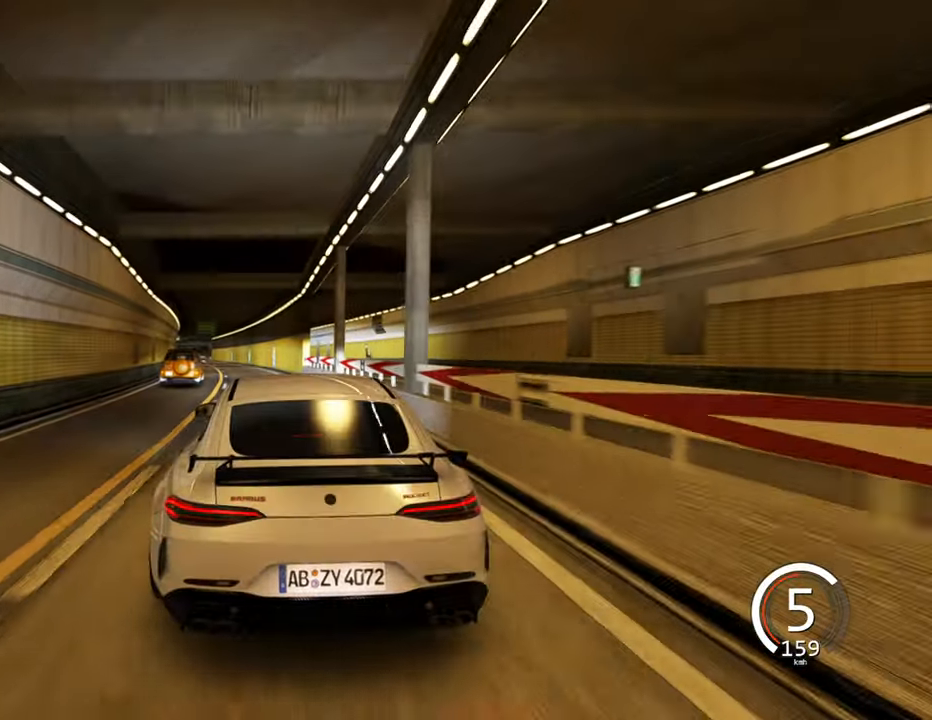
Gameplay with keyboard; each line is a JSON object with the keys held at the frame after it. "events" lists presses ("down") and releases ("up") of "a", "ctrl", "d", "e", "q", "s", "shift", "space" and "w" between this image and that frame as [ms after this image, input, new state], when the widget could be followed in between. No other keys are recorded. Mouse input is not recorded.
{"keys": ["a", "w"], "events": [[83, "a", "up"], [216, "a", "down"]]}
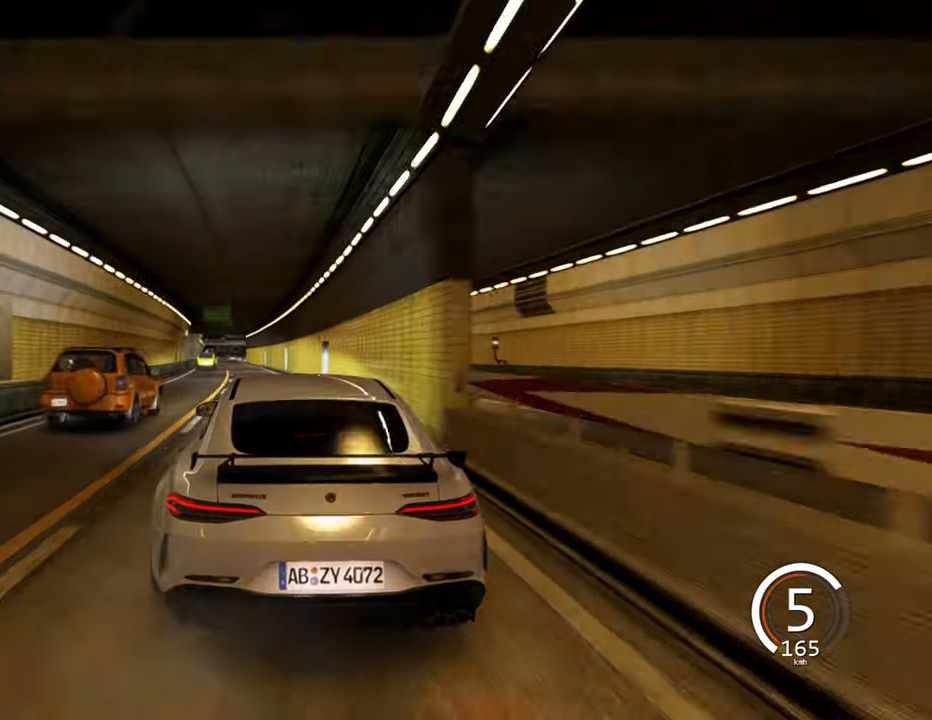
{"keys": ["w"], "events": [[16, "a", "up"], [166, "a", "down"], [333, "a", "up"]]}
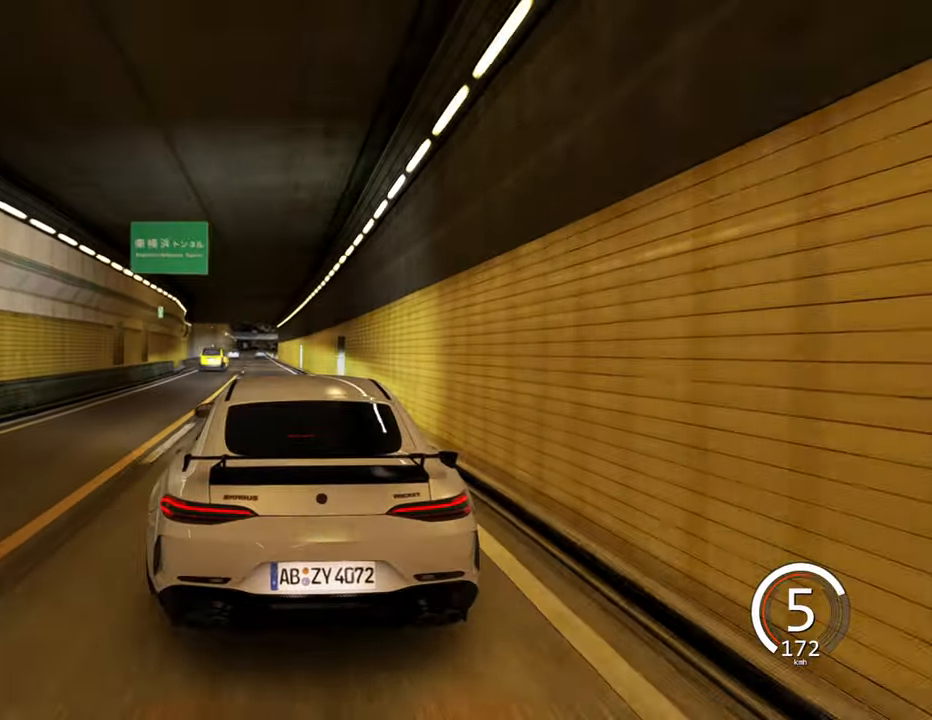
{"keys": [], "events": [[100, "a", "down"], [433, "w", "up"], [483, "a", "up"]]}
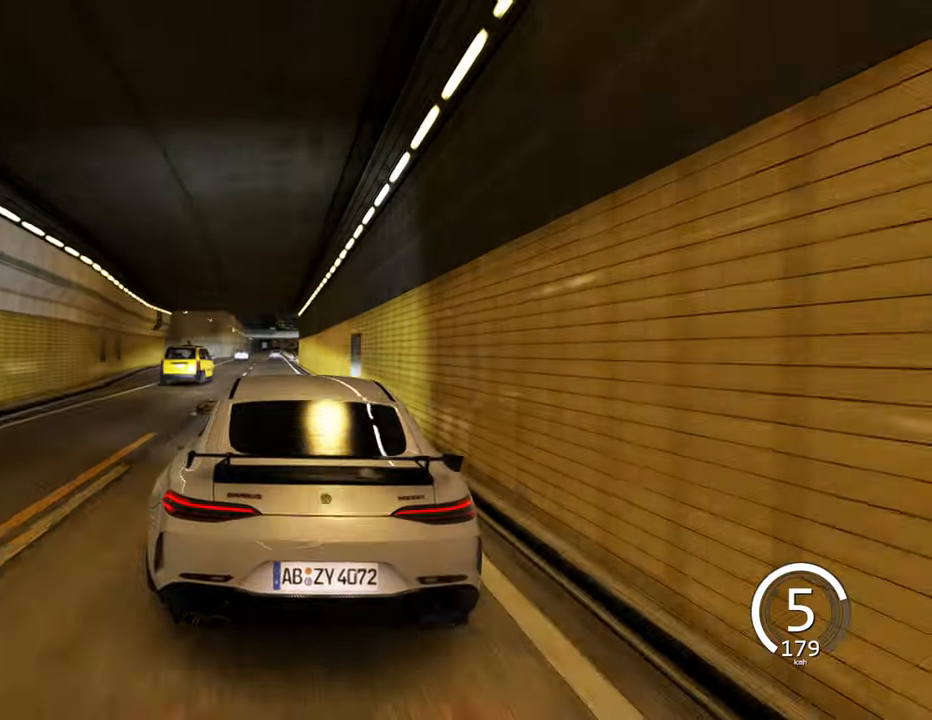
{"keys": ["s"], "events": [[216, "s", "down"]]}
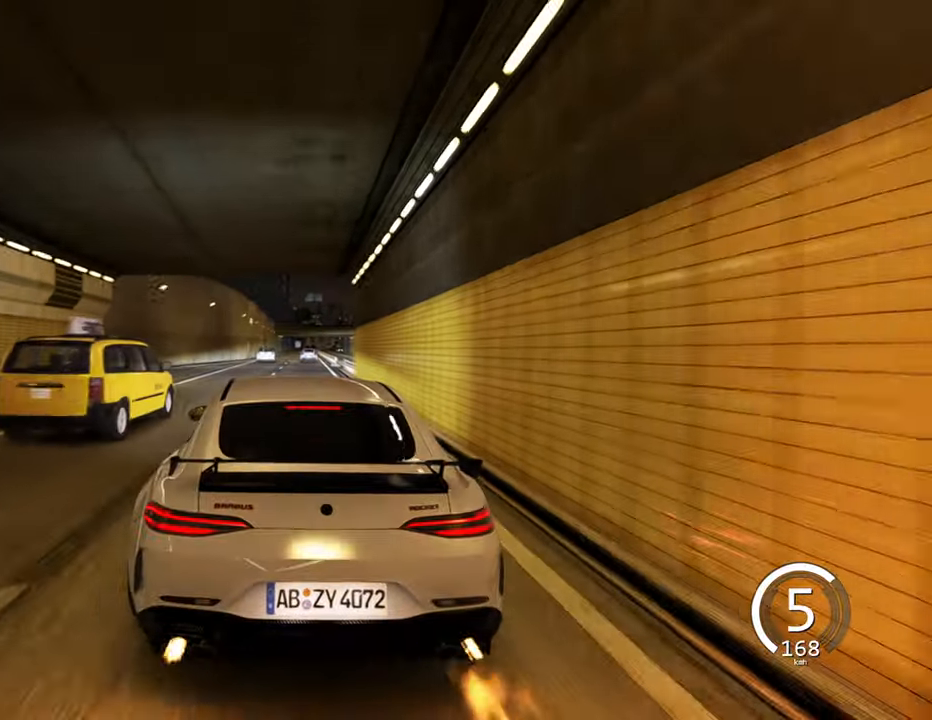
{"keys": ["d"], "events": [[166, "s", "up"], [283, "d", "down"]]}
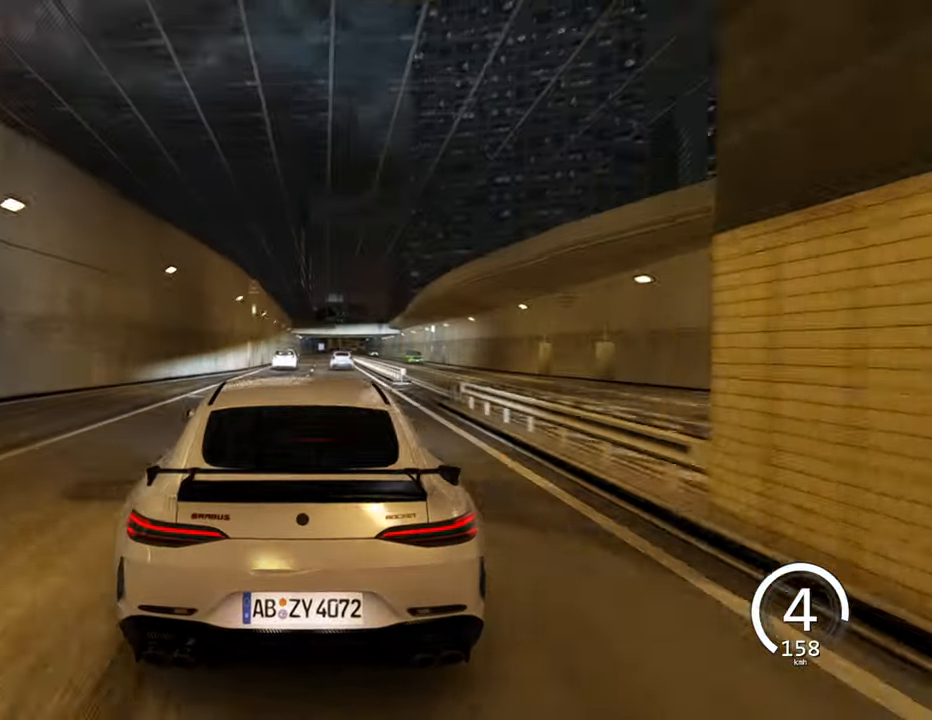
{"keys": ["a", "s"], "events": [[116, "d", "up"], [183, "s", "down"], [433, "a", "down"]]}
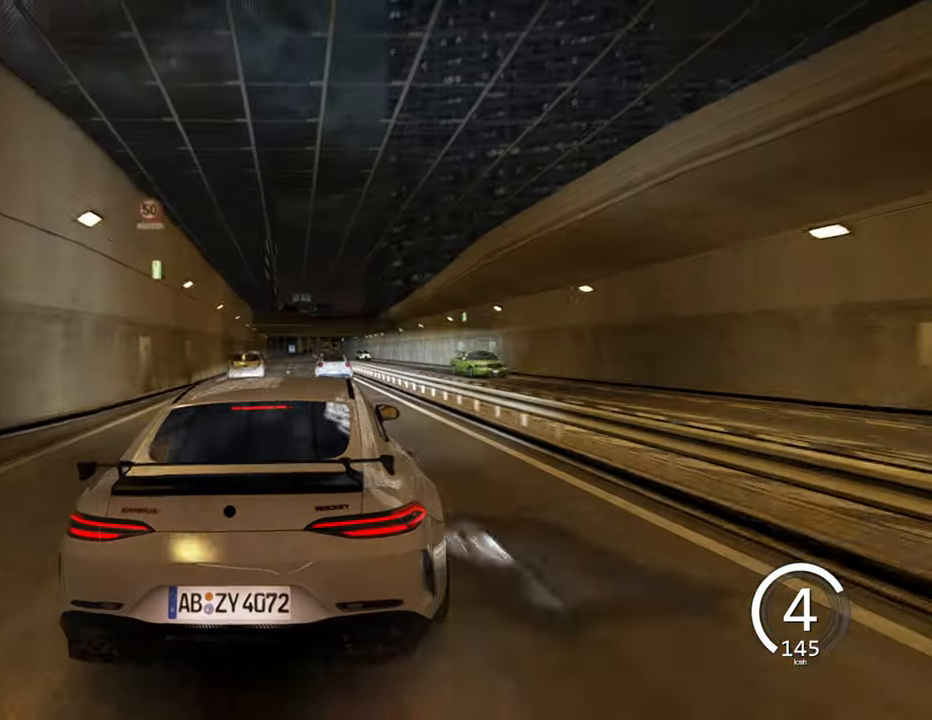
{"keys": [], "events": [[416, "s", "up"], [433, "a", "up"]]}
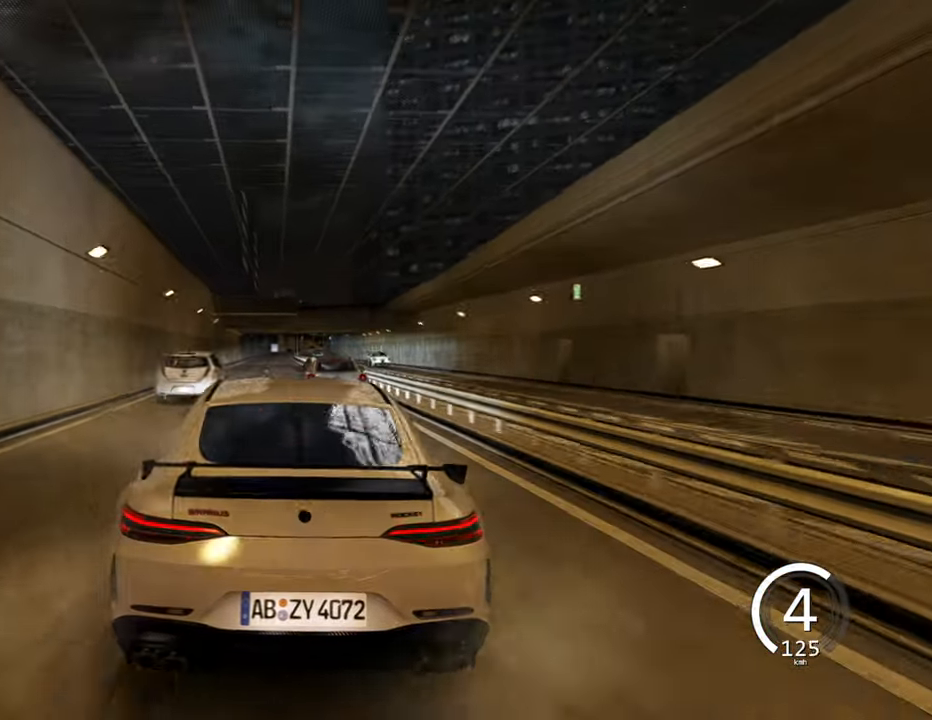
{"keys": ["d"], "events": [[183, "d", "down"]]}
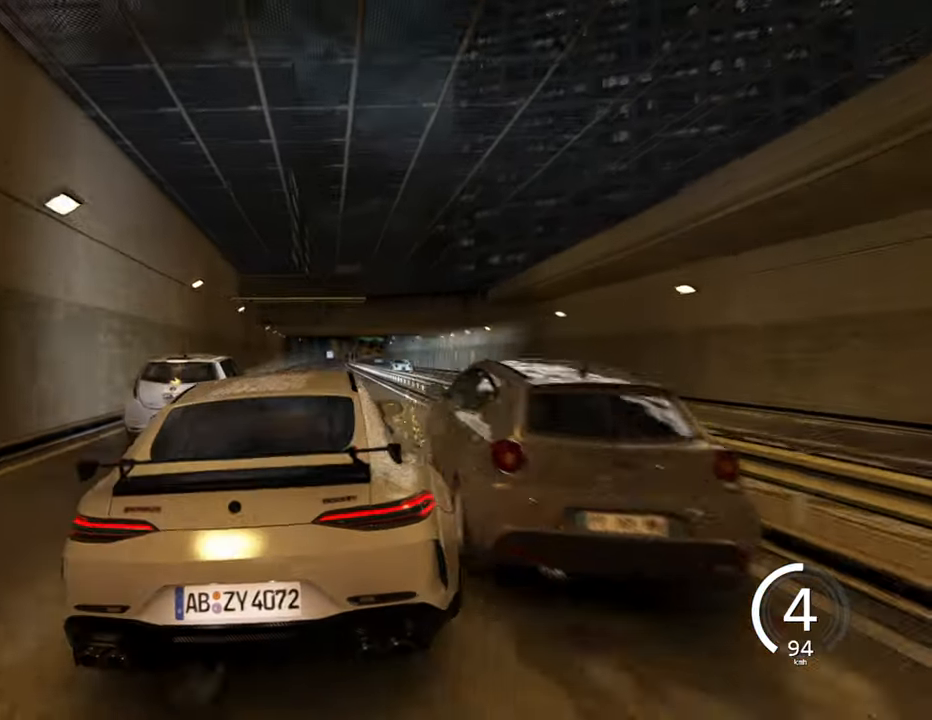
{"keys": ["w"], "events": [[166, "d", "up"], [283, "w", "down"]]}
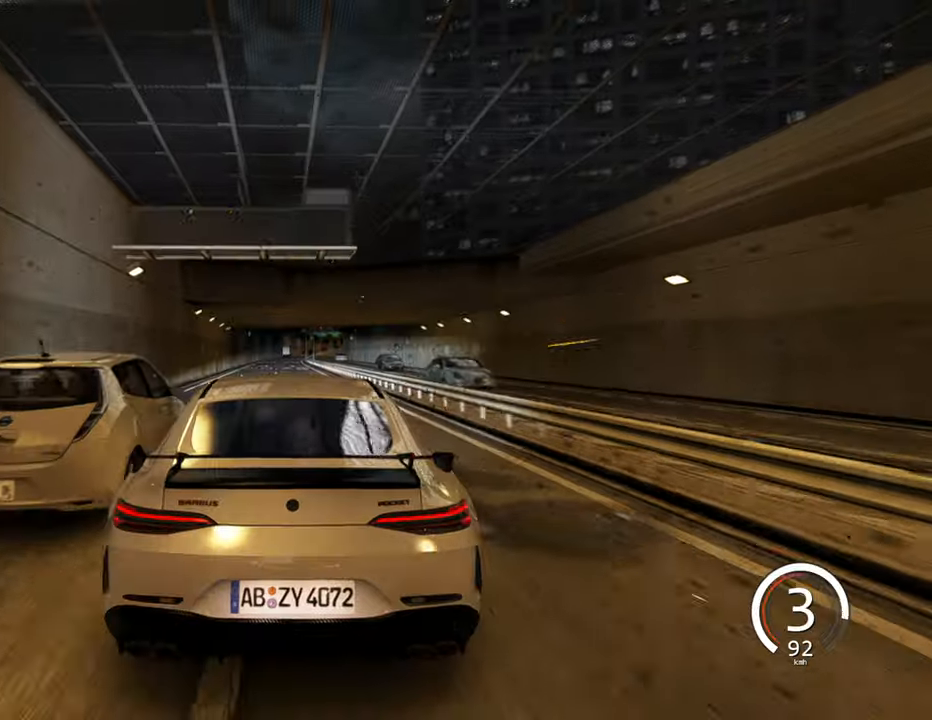
{"keys": ["w"], "events": []}
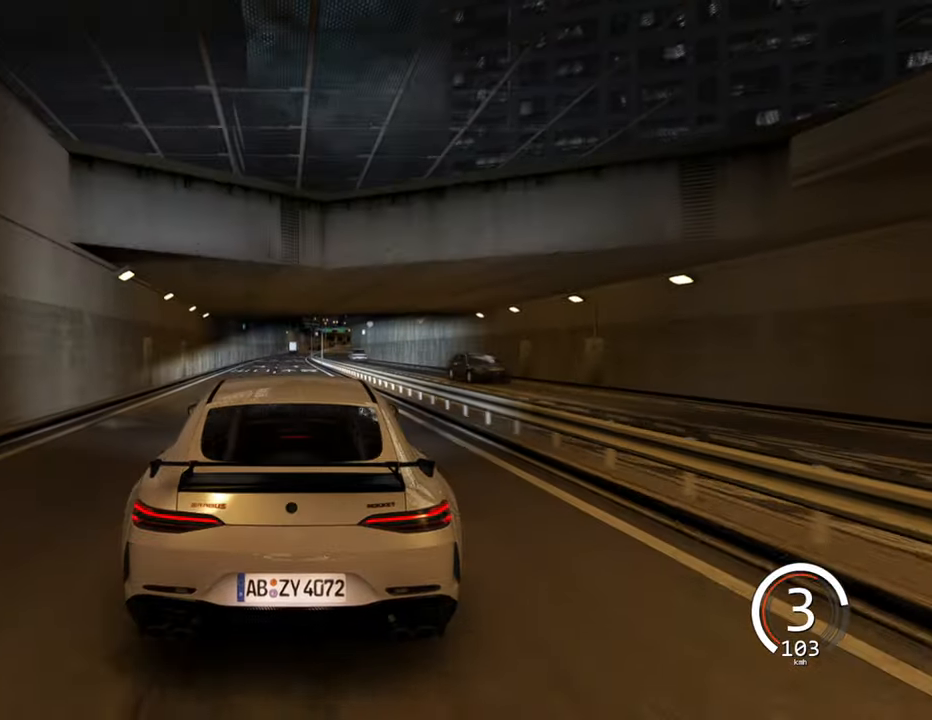
{"keys": ["w"], "events": []}
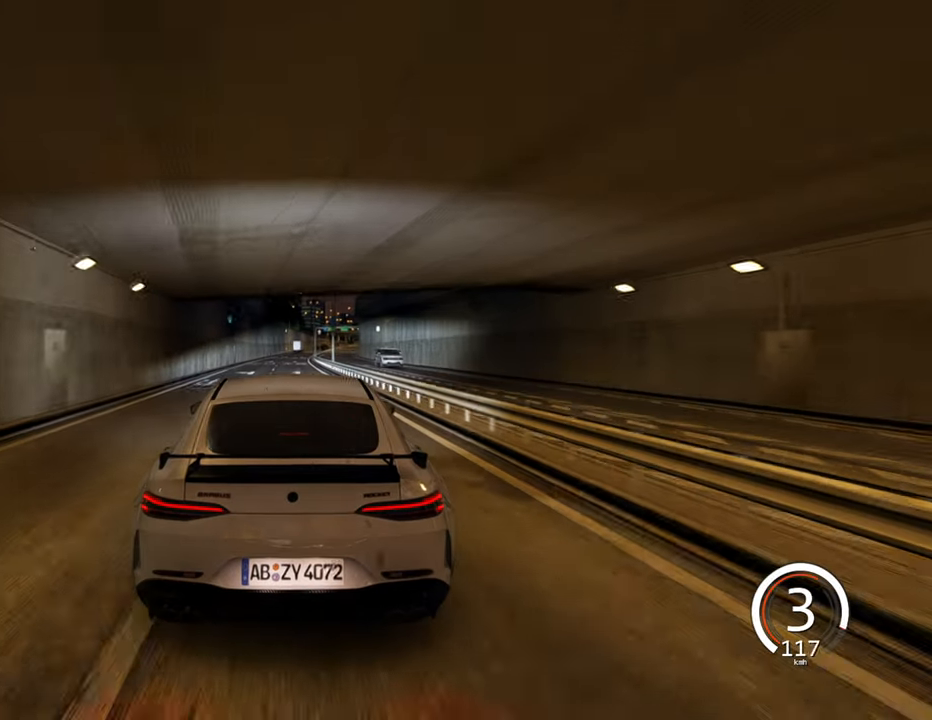
{"keys": ["w"], "events": [[50, "space", "down"], [183, "space", "up"]]}
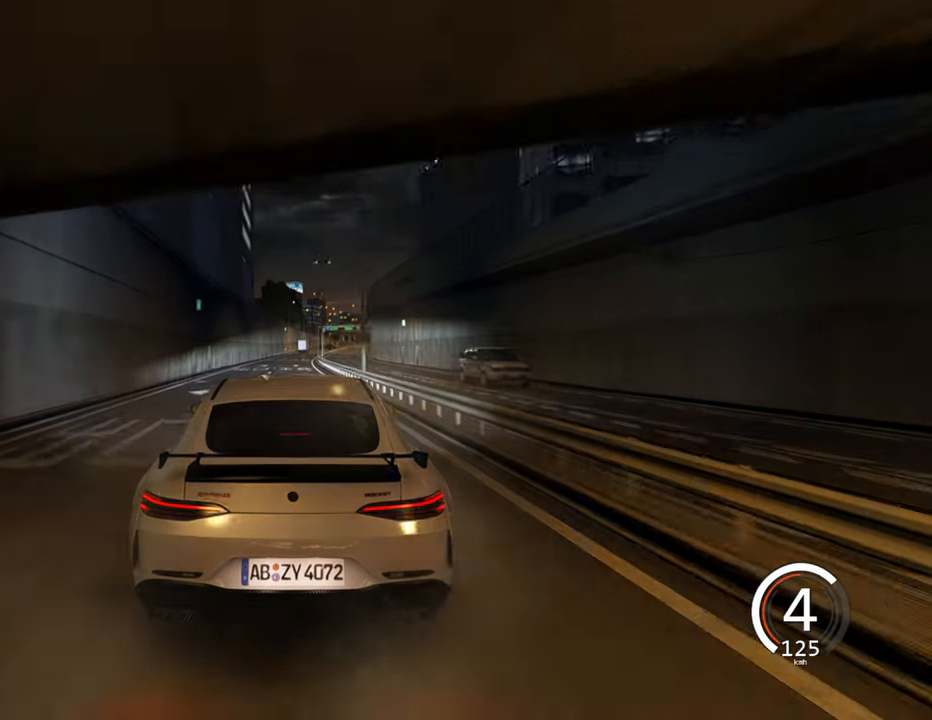
{"keys": ["w"], "events": [[67, "a", "down"], [183, "a", "up"]]}
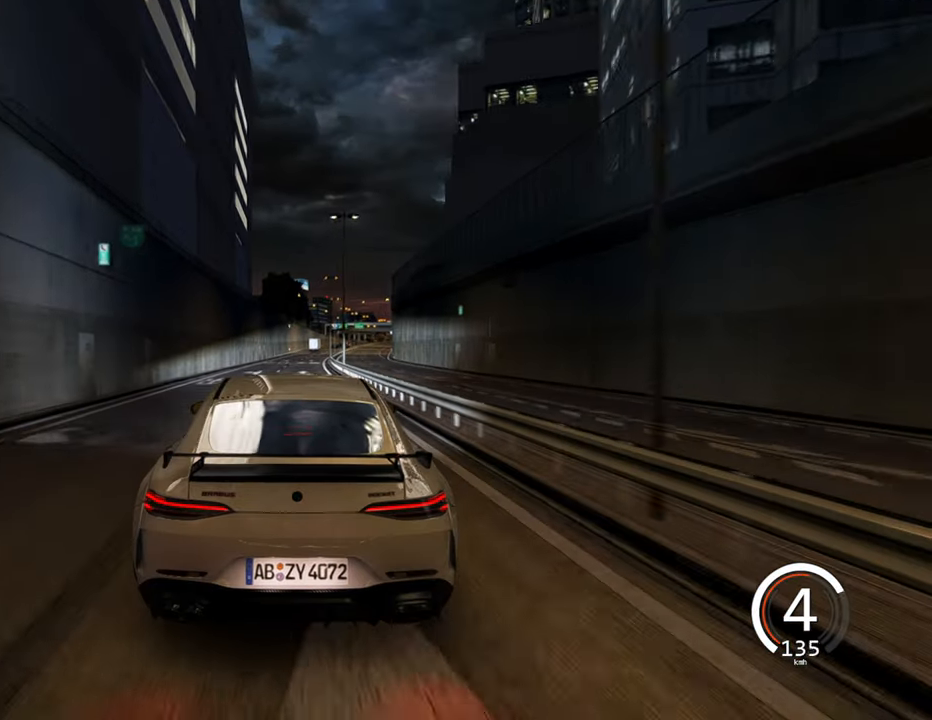
{"keys": ["w"], "events": []}
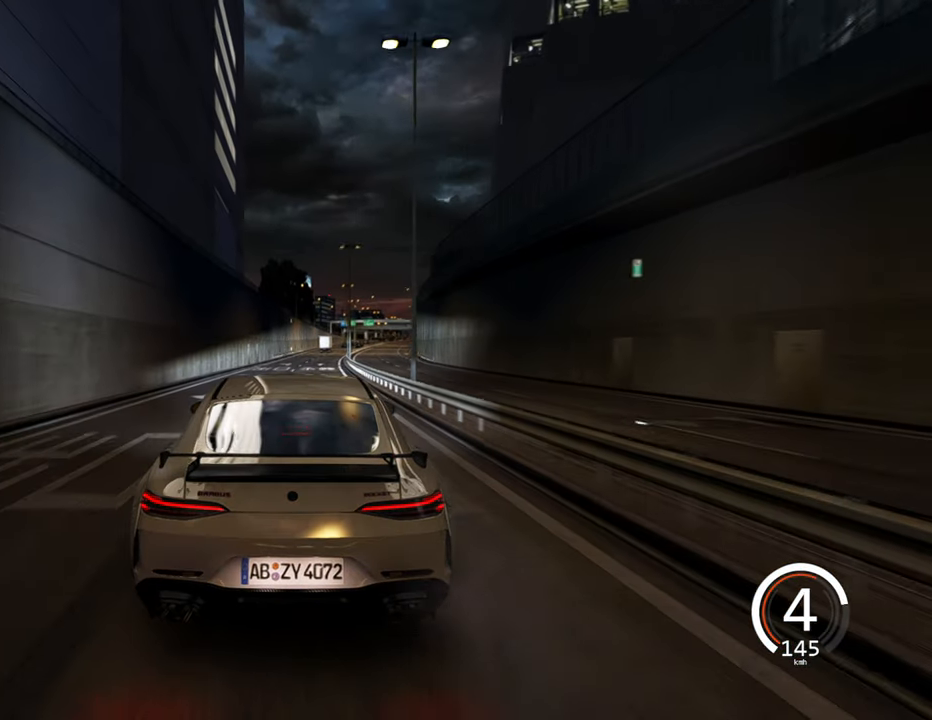
{"keys": ["d", "w"], "events": [[367, "d", "down"]]}
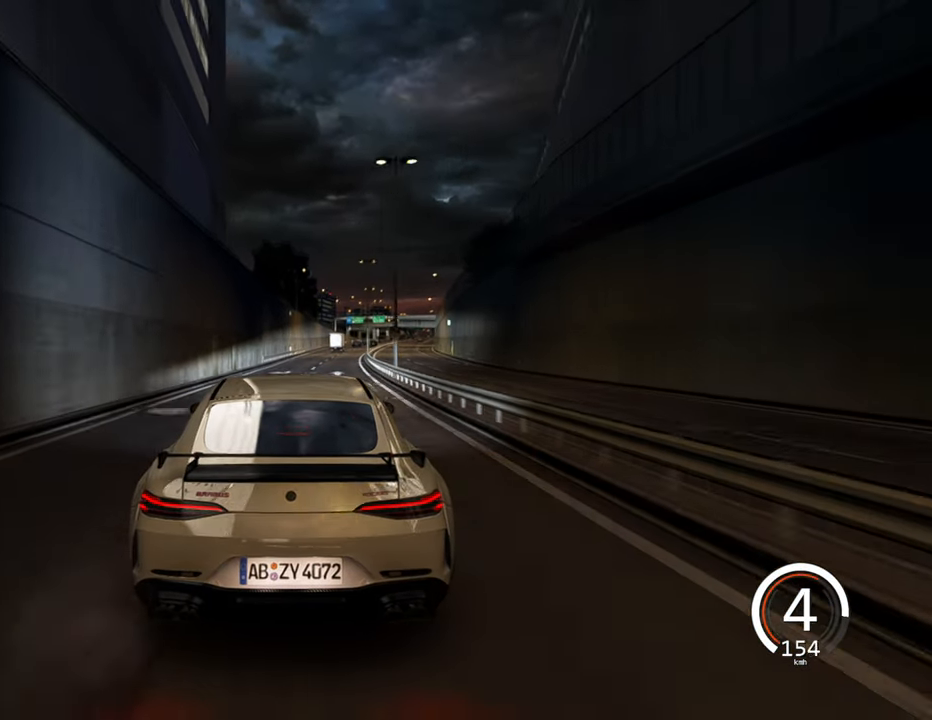
{"keys": ["d"], "events": [[17, "w", "up"], [150, "d", "up"], [333, "d", "down"]]}
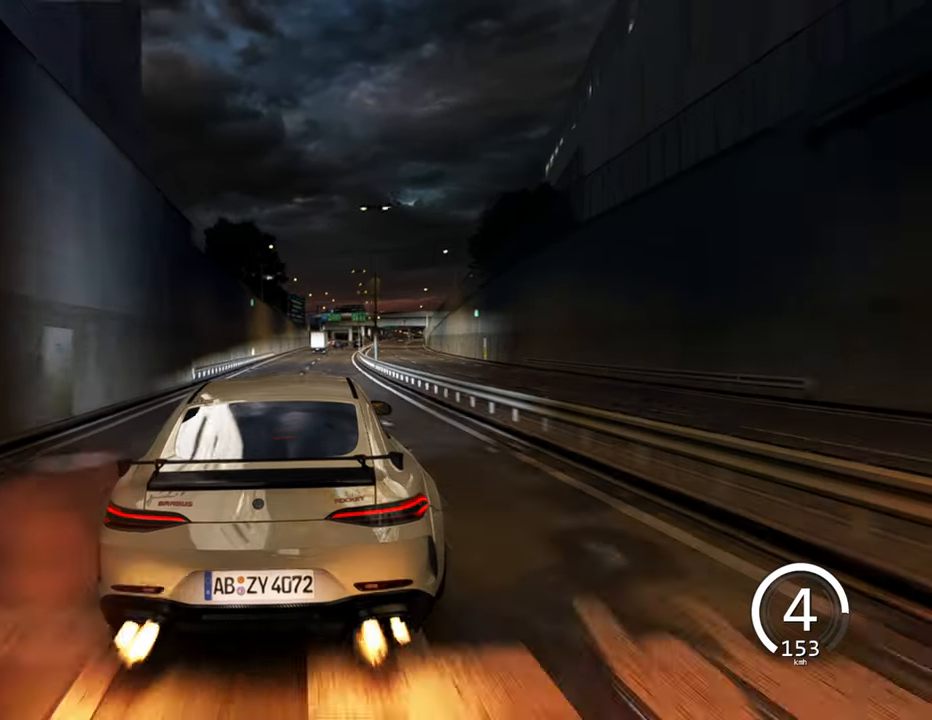
{"keys": ["s"], "events": [[33, "d", "up"], [117, "s", "down"]]}
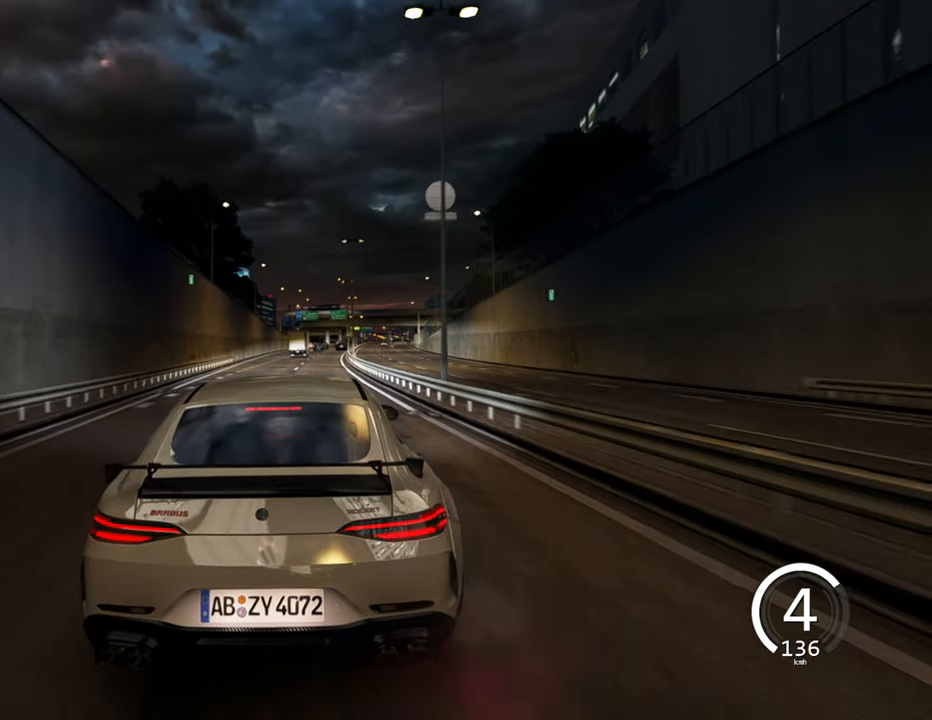
{"keys": ["w"], "events": [[33, "d", "down"], [83, "s", "up"], [267, "d", "up"], [400, "w", "down"]]}
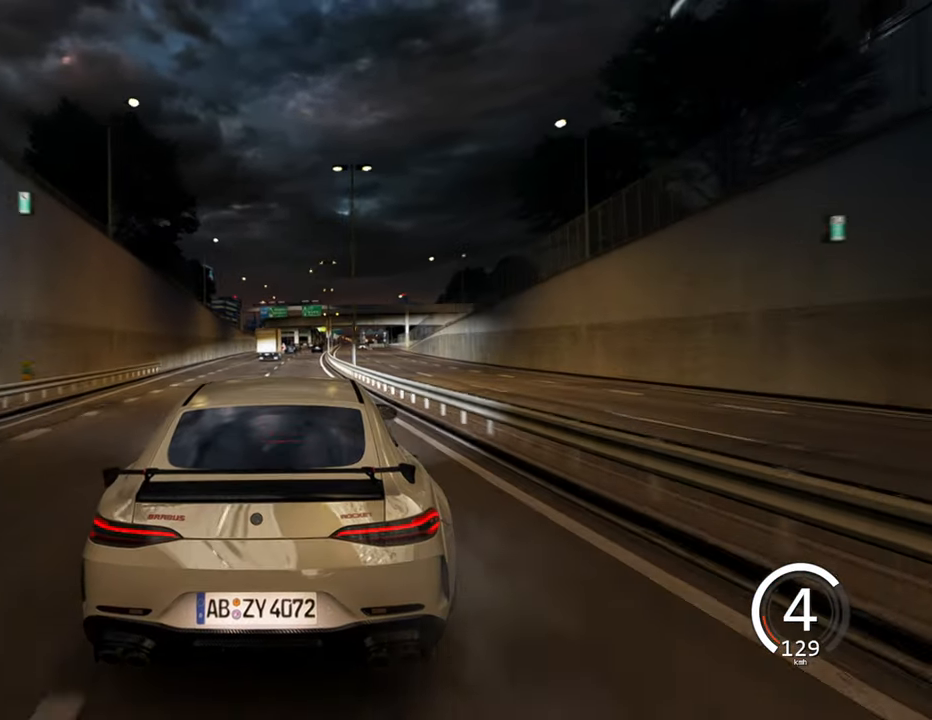
{"keys": ["a", "w"], "events": [[417, "a", "down"]]}
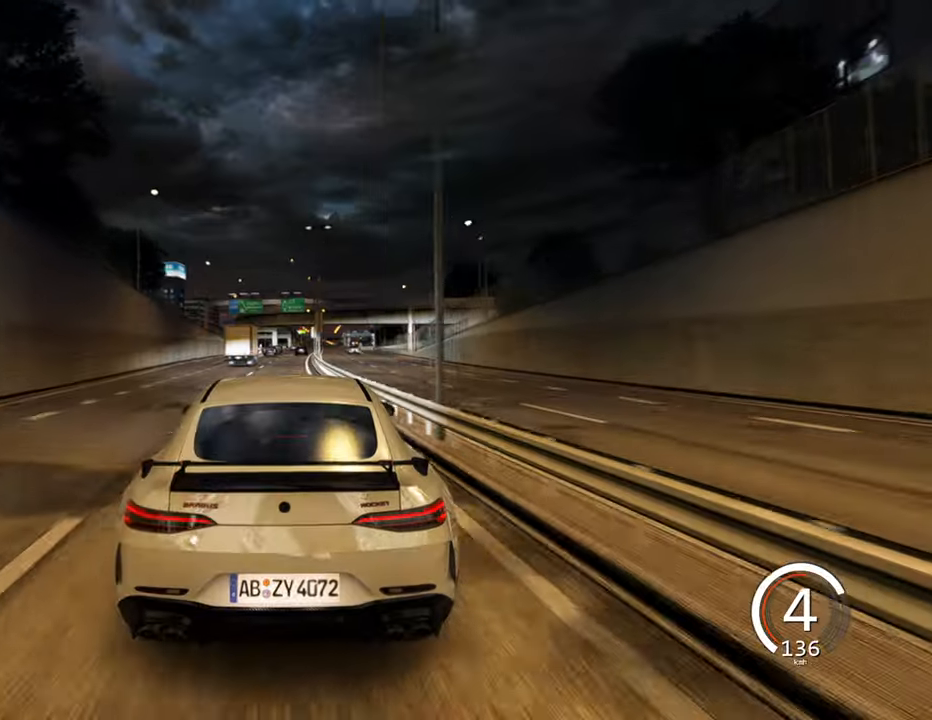
{"keys": ["d", "w"], "events": [[67, "a", "up"], [334, "d", "down"]]}
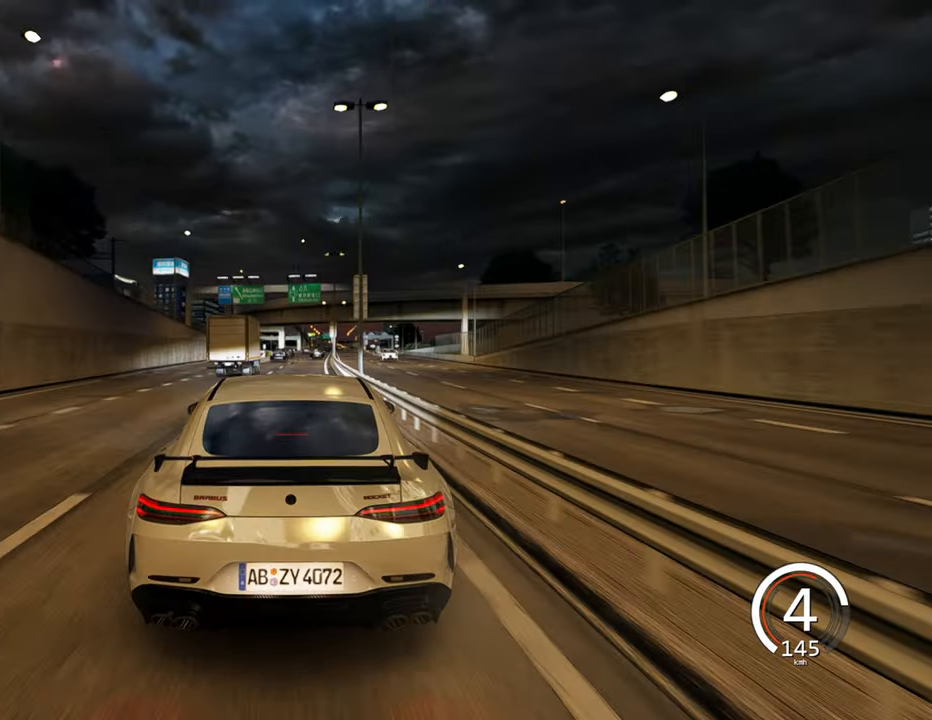
{"keys": ["s"], "events": [[67, "d", "up"], [84, "w", "up"], [267, "s", "down"]]}
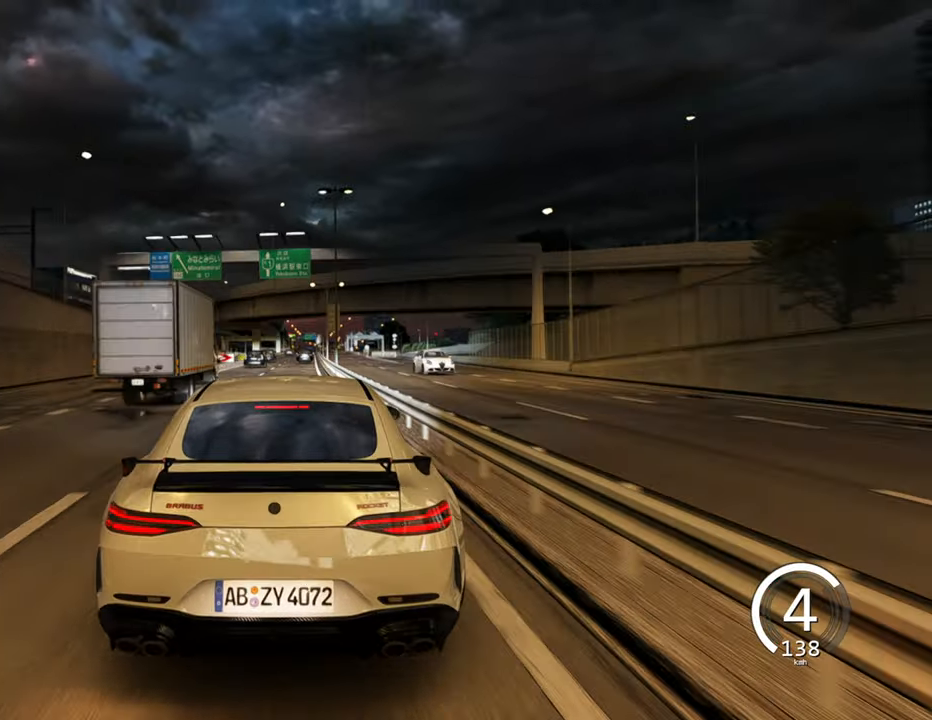
{"keys": ["w"], "events": [[84, "s", "up"], [167, "w", "down"]]}
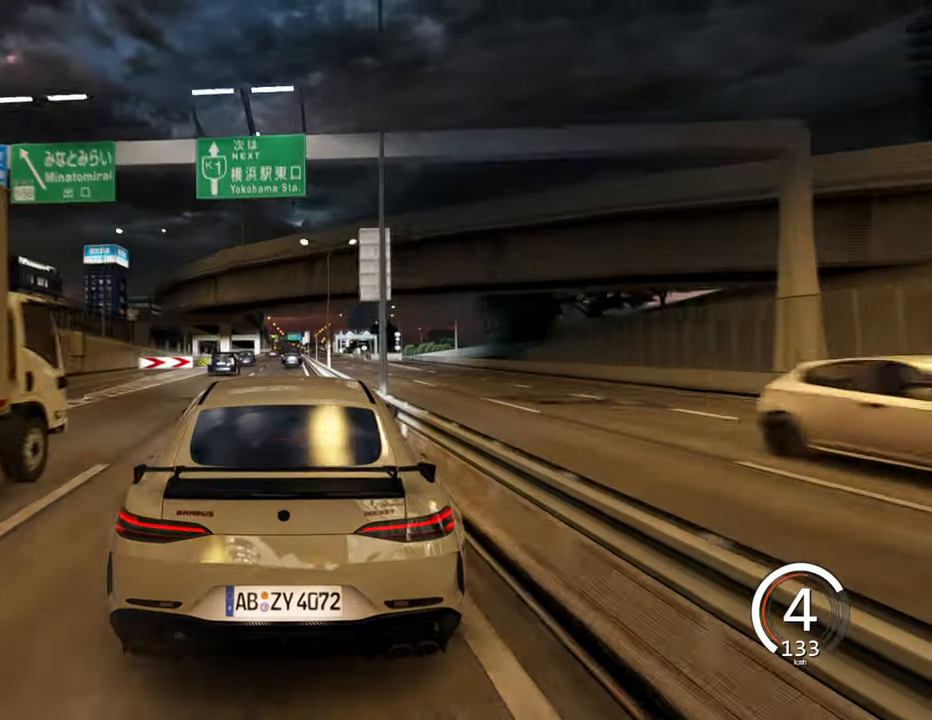
{"keys": ["s"], "events": [[34, "a", "down"], [150, "a", "up"], [317, "w", "up"], [467, "s", "down"]]}
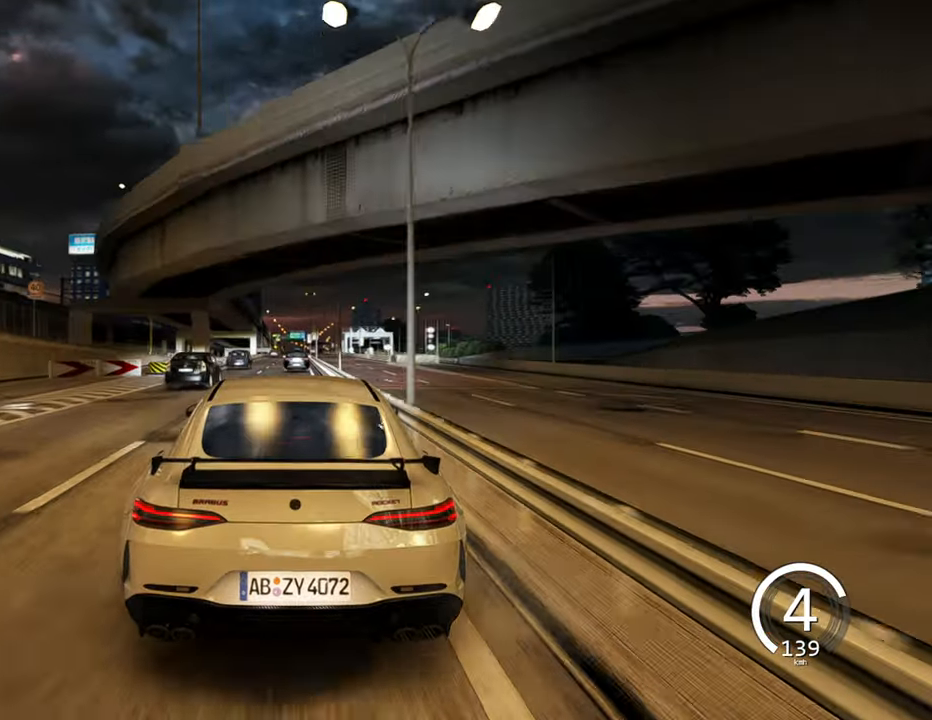
{"keys": ["a", "s"], "events": [[417, "a", "down"]]}
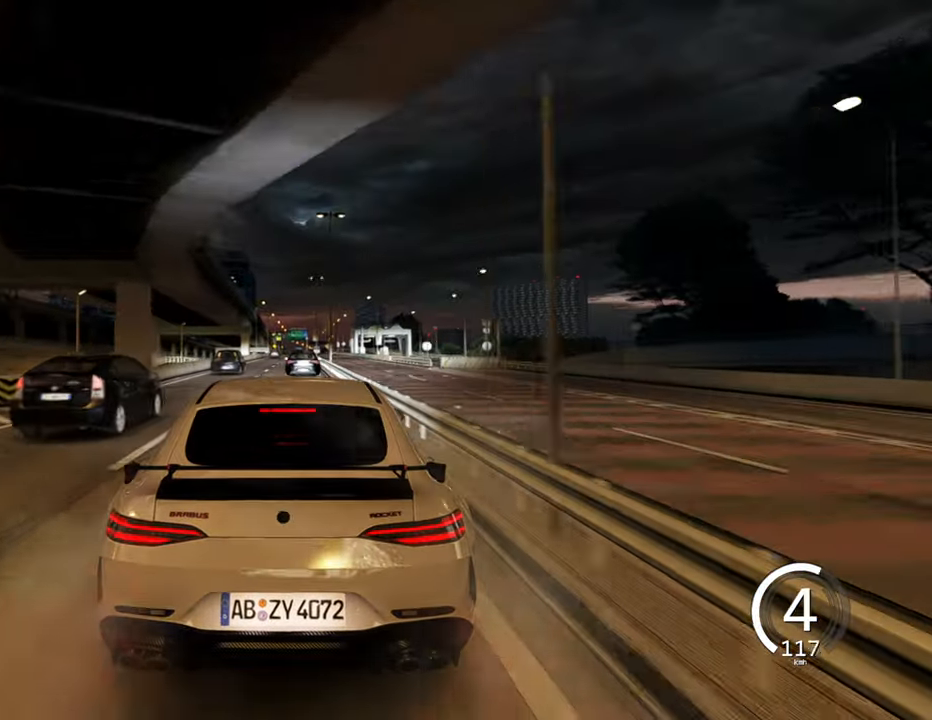
{"keys": ["a"], "events": [[84, "a", "up"], [150, "s", "up"], [417, "a", "down"]]}
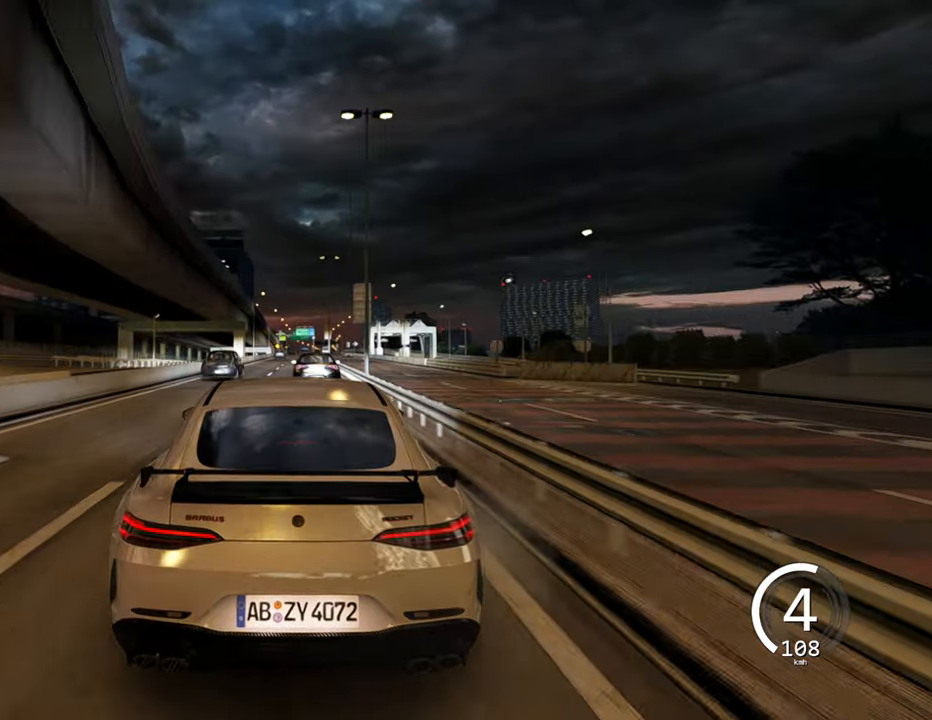
{"keys": ["w"], "events": [[67, "a", "up"], [267, "w", "down"]]}
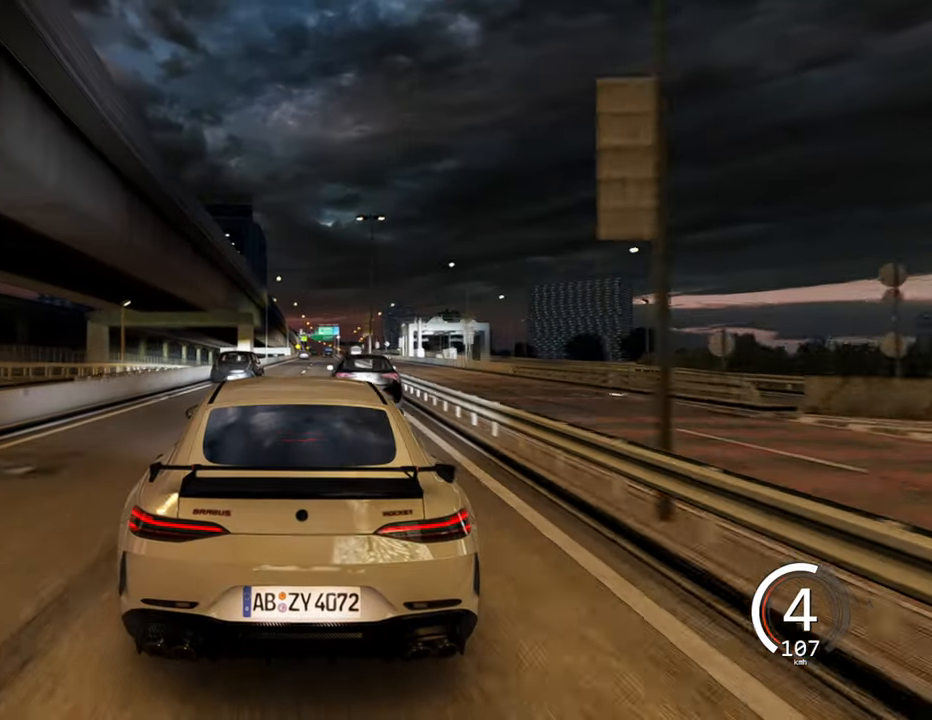
{"keys": ["w"], "events": [[167, "d", "down"], [367, "d", "up"]]}